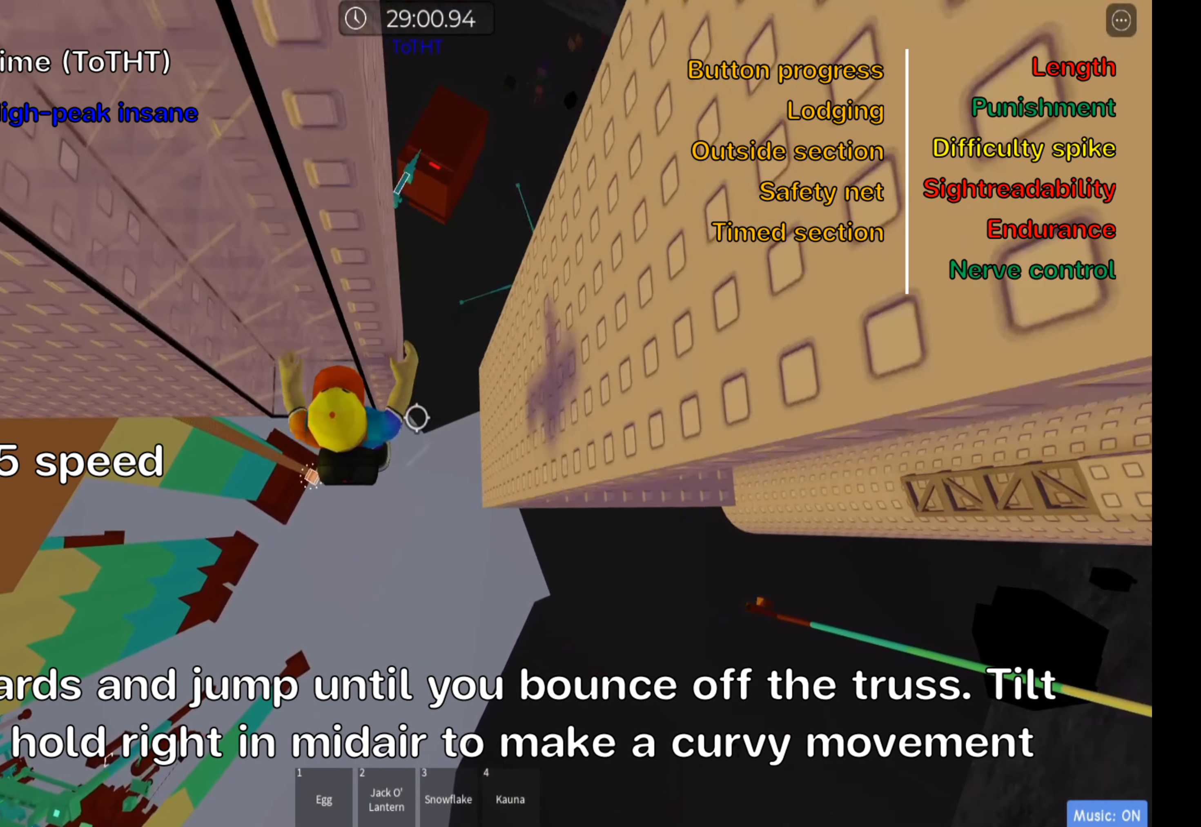
Gameplay with keyboard; each line is a JSON object with the keys held at the frame after it. "events" lists presses ("down") and releases ("up") of ".", "a", "comma", "ctrl", "d", "e", "f", "s", "shift", "space", "tab" and "w" between this image and that frame as [ms after this image, input, new state], when the widget could be followed in between. No other keys are recorded. Mouse input is not recorded.
{"keys": ["d"], "events": [[267, "w", "up"], [300, "space", "up"]]}
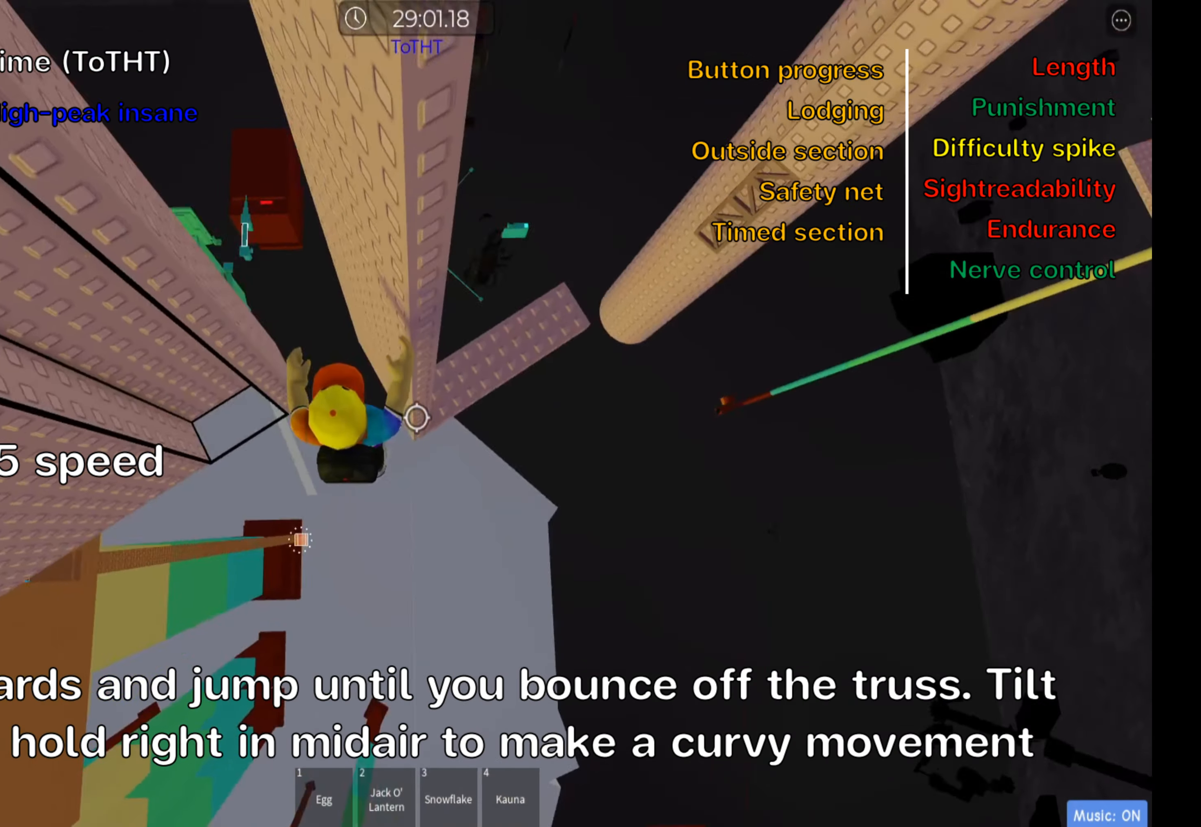
{"keys": ["d"], "events": []}
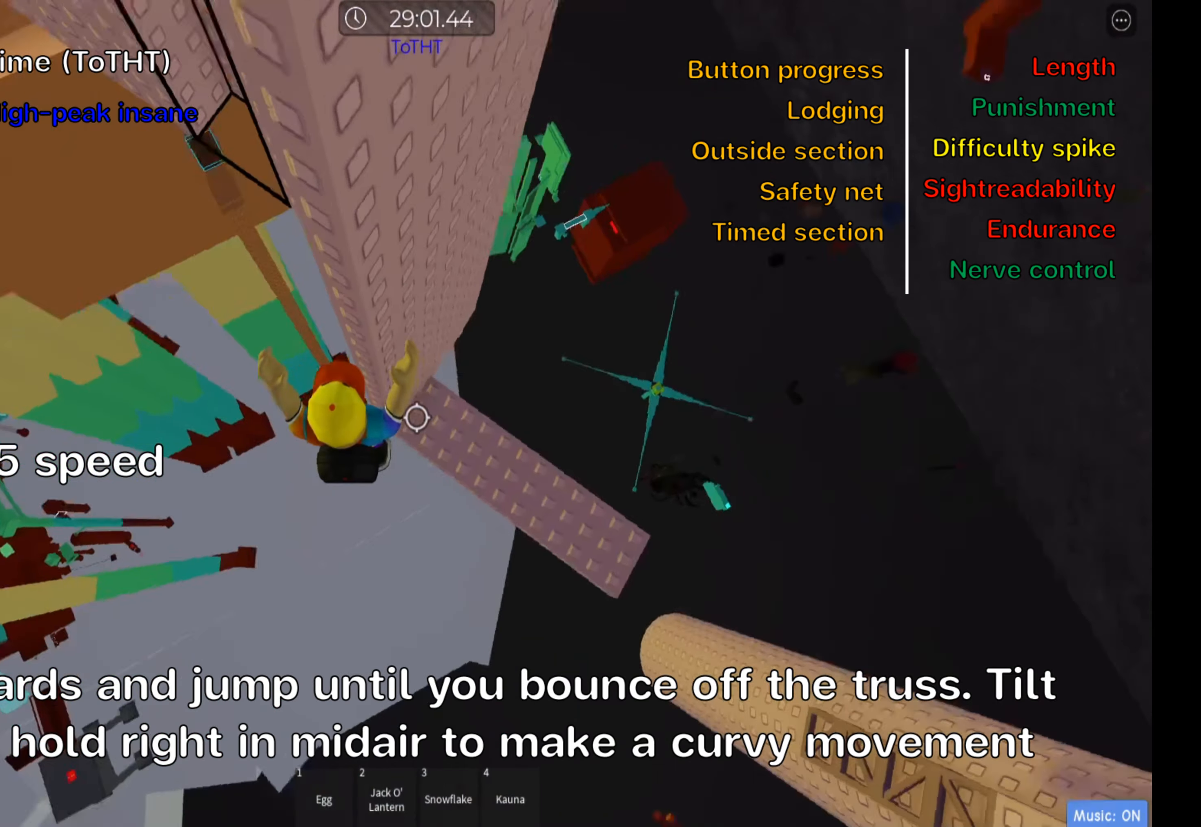
{"keys": ["d", "space"], "events": [[367, "space", "down"]]}
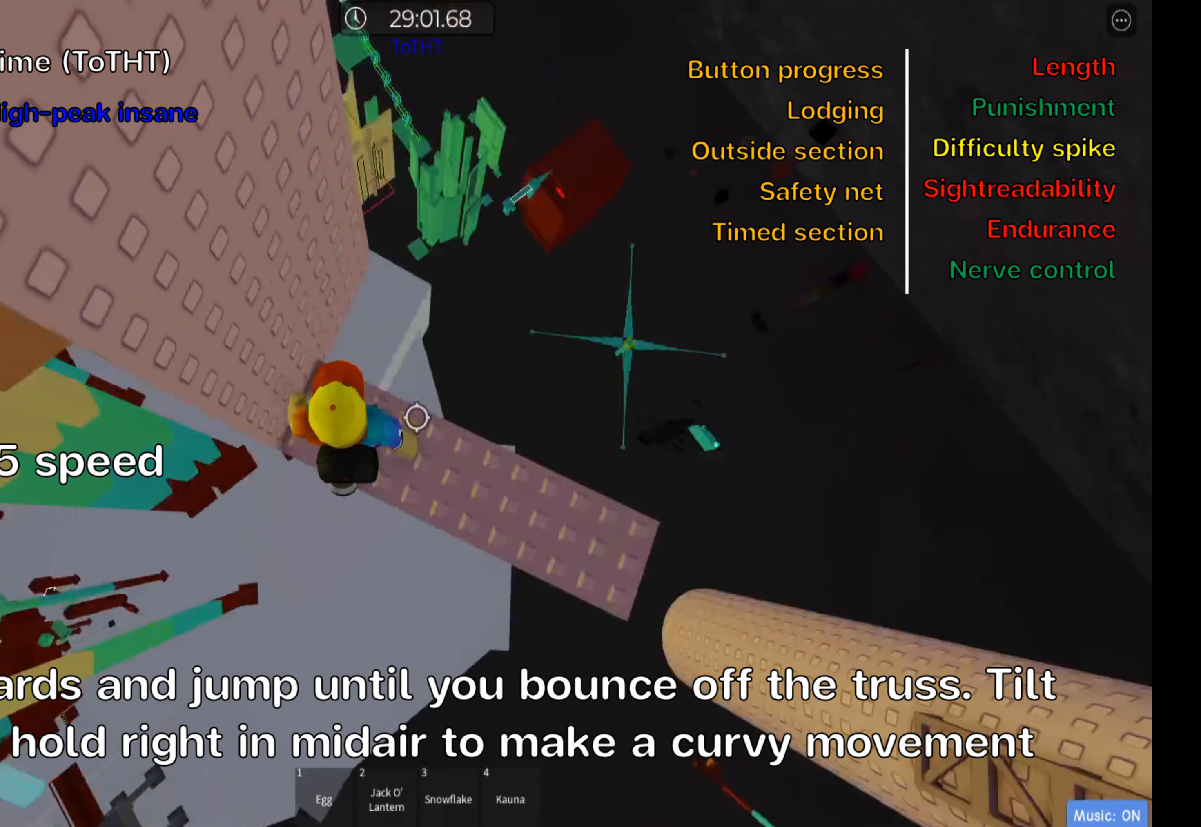
{"keys": ["d"], "events": [[200, "space", "up"]]}
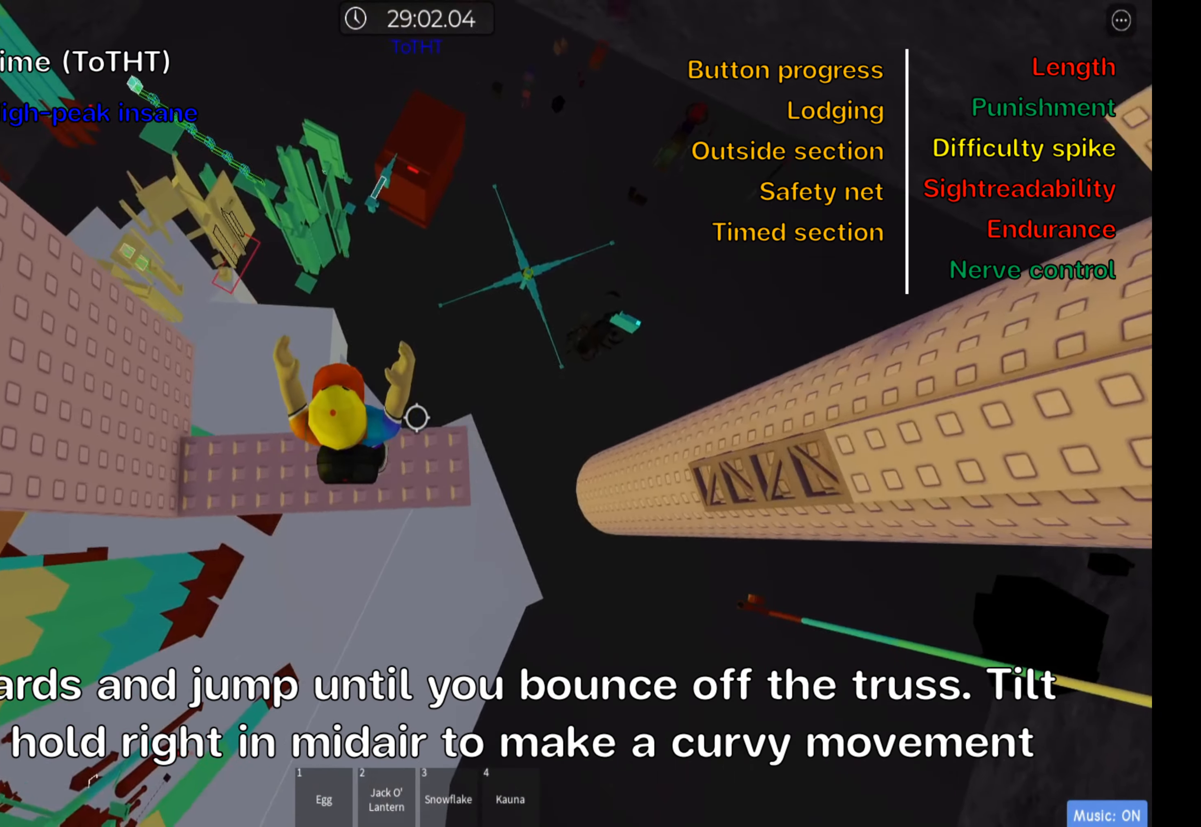
{"keys": ["w"], "events": [[133, "shift", "down"], [150, "d", "up"], [283, "shift", "up"], [500, "w", "down"]]}
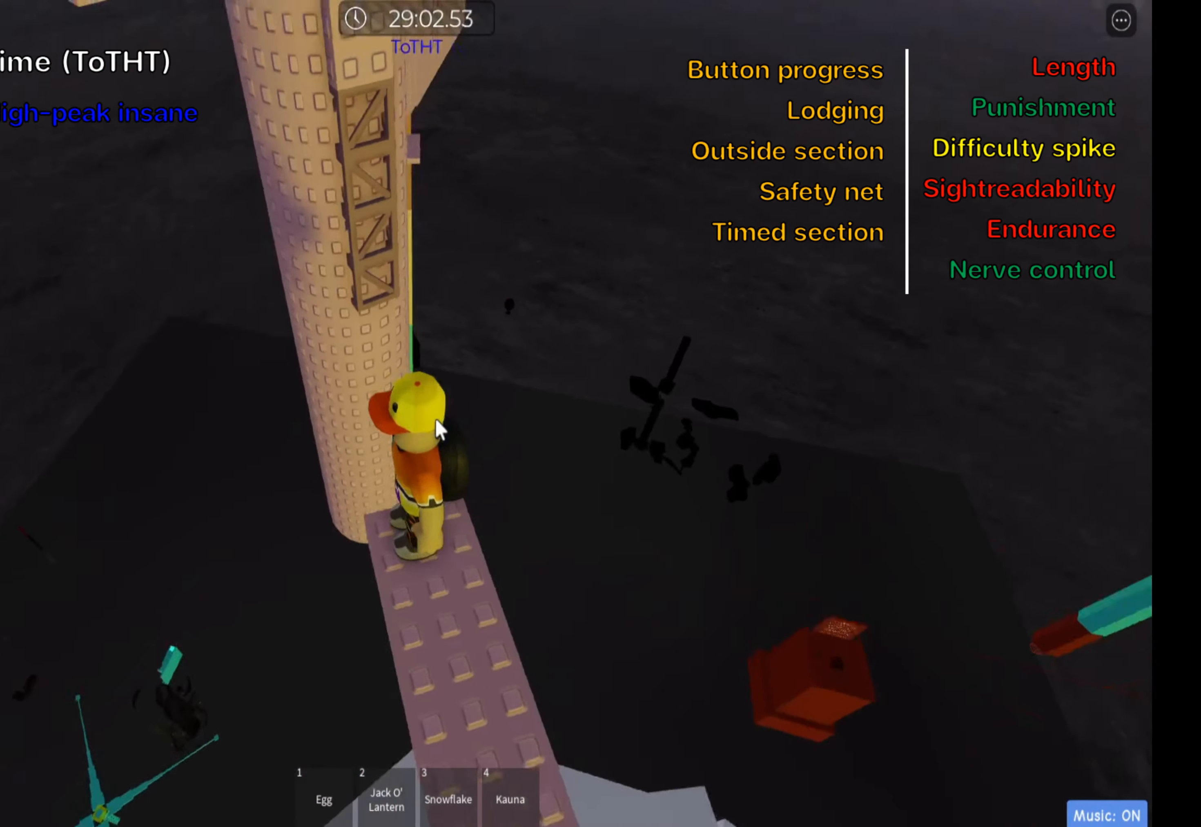
{"keys": ["w"], "events": [[100, "shift", "down"], [117, "space", "down"], [267, "space", "up"], [283, "shift", "up"]]}
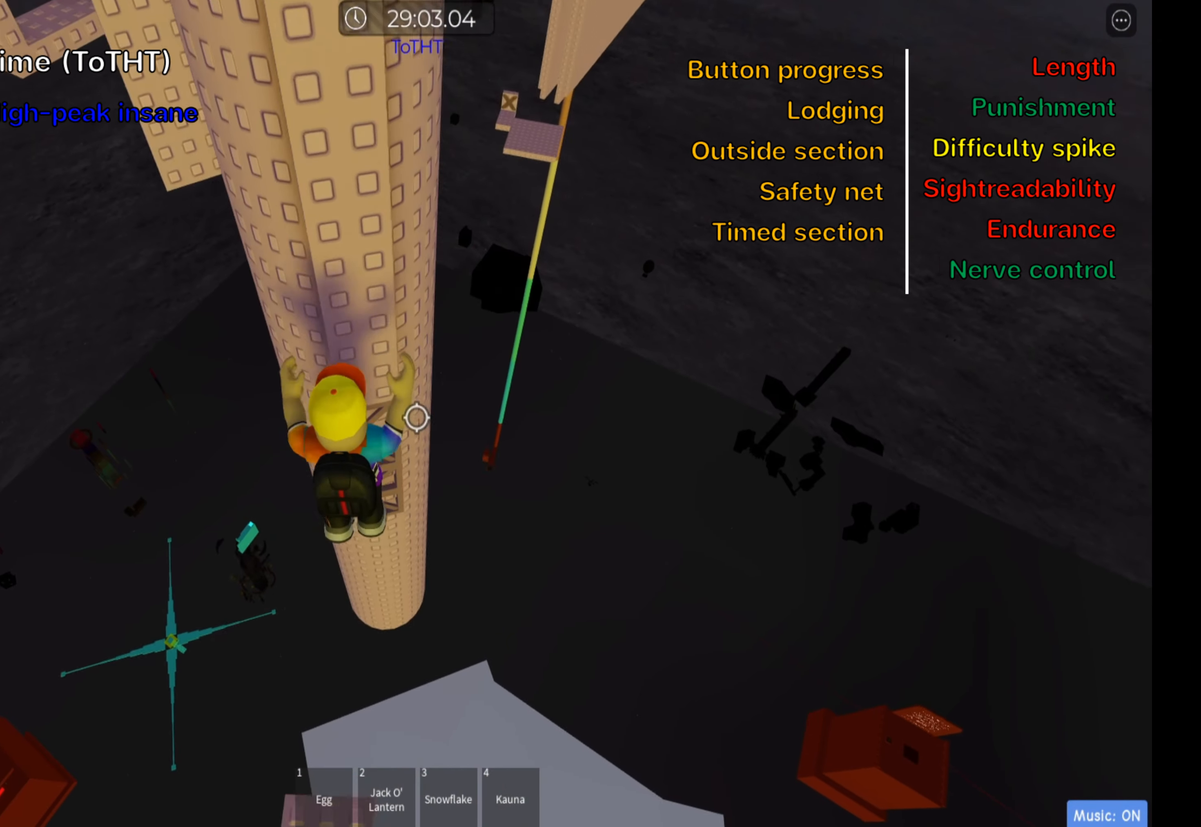
{"keys": ["w"], "events": [[67, "shift", "down"], [217, "shift", "up"], [267, "shift", "down"], [400, "shift", "up"]]}
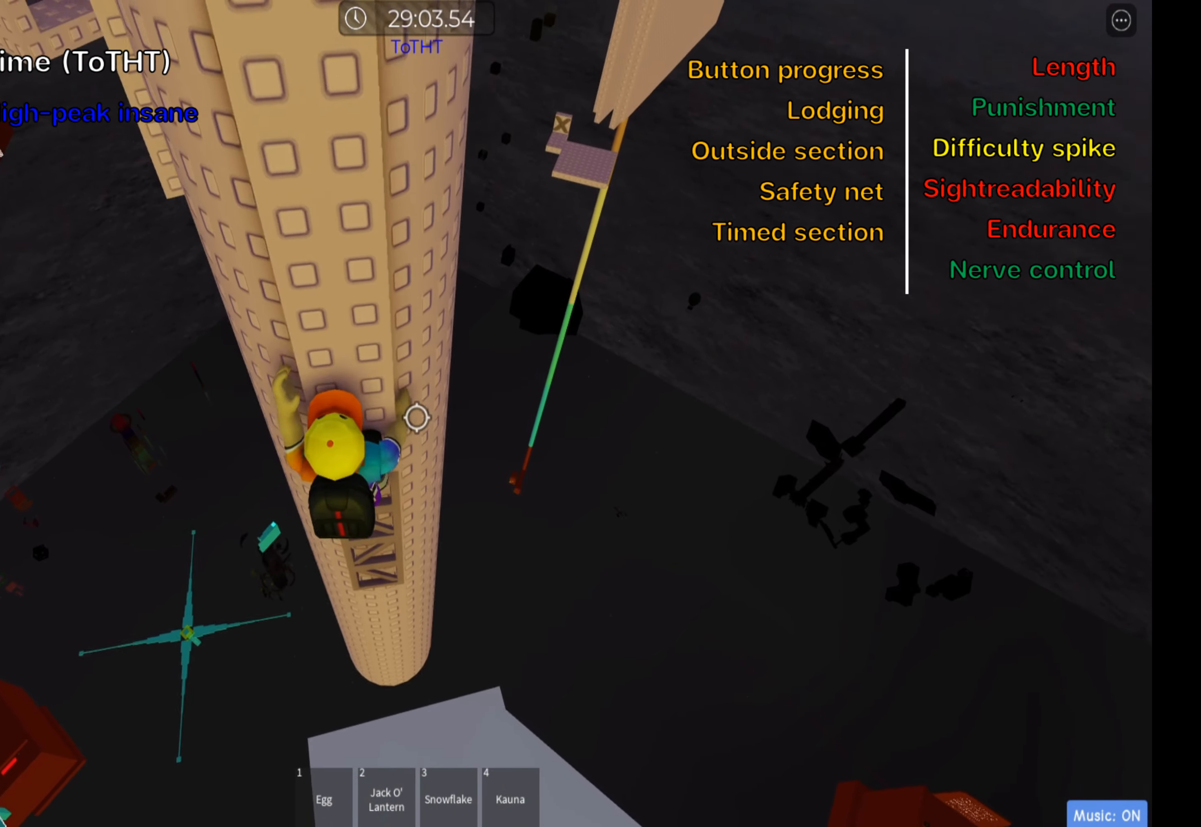
{"keys": ["w"], "events": []}
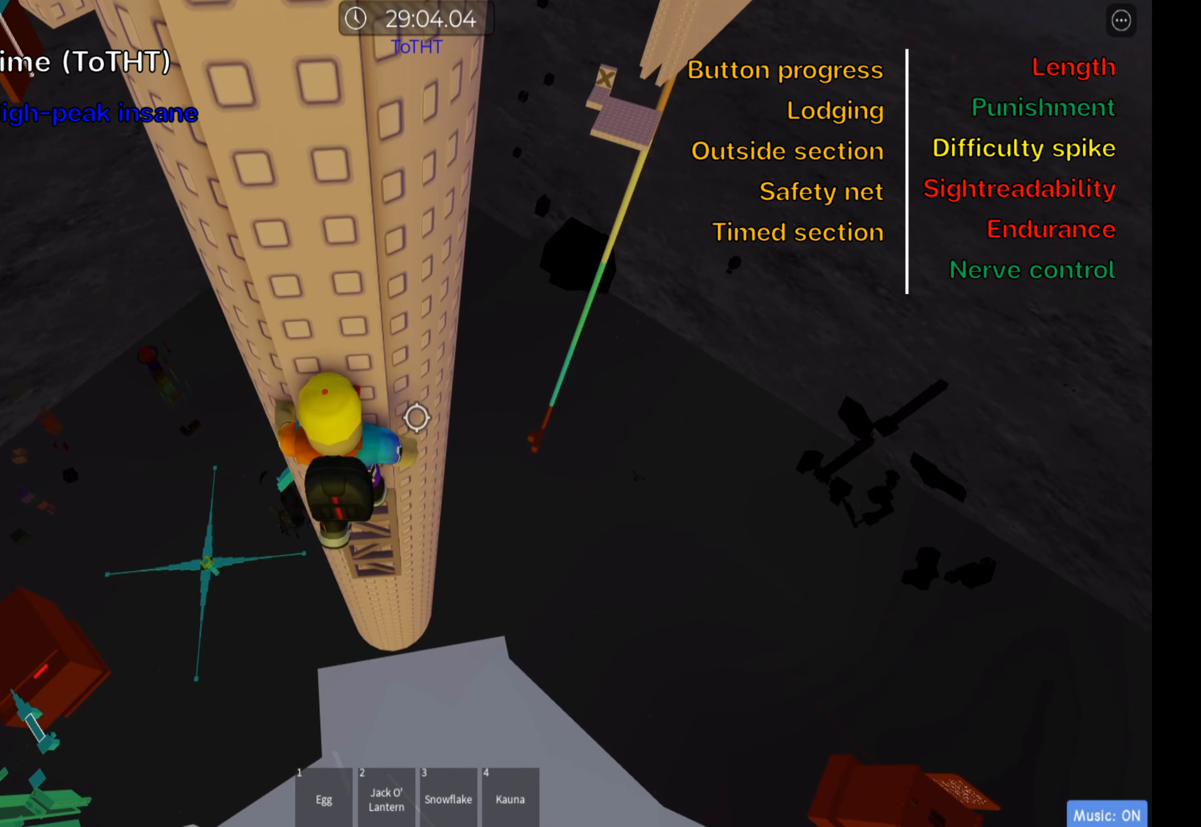
{"keys": [], "events": [[34, "d", "down"], [100, "d", "up"], [167, "w", "up"], [184, "shift", "down"], [350, "shift", "up"]]}
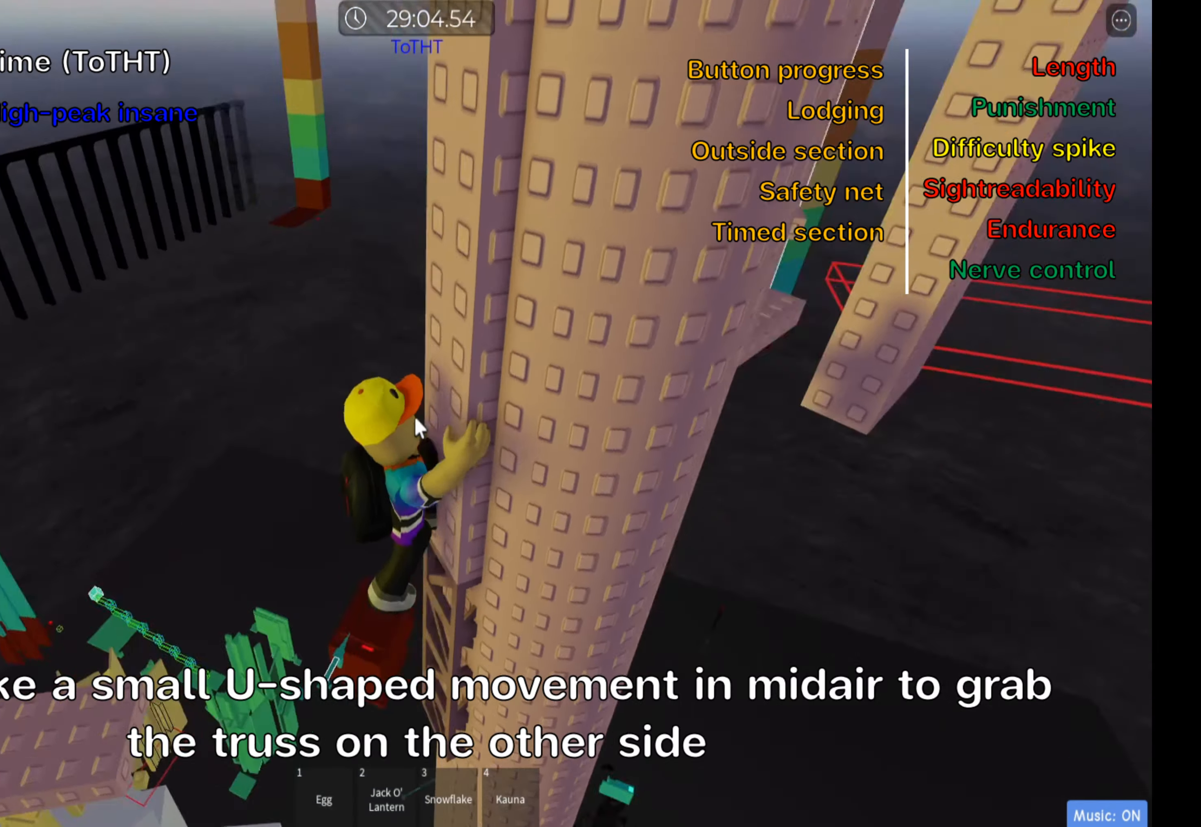
{"keys": ["w"], "events": [[217, "shift", "down"], [384, "shift", "up"], [417, "w", "down"]]}
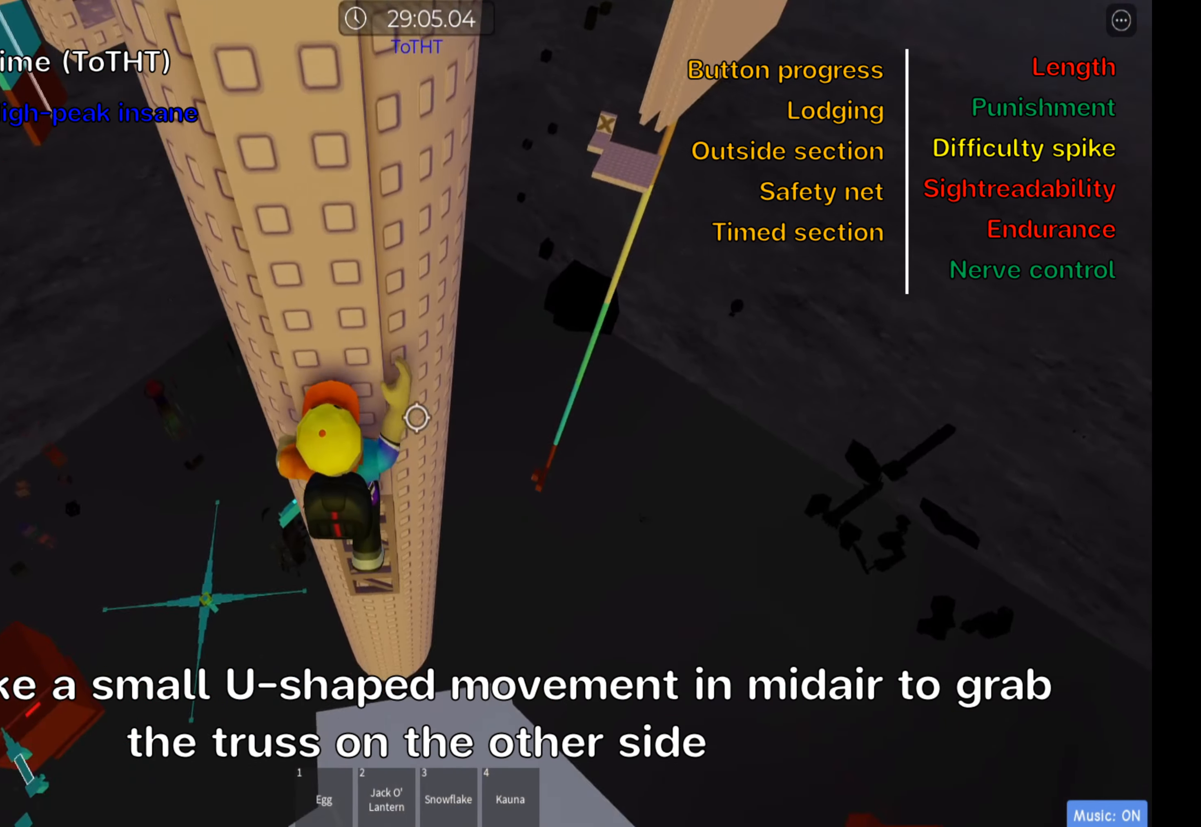
{"keys": [], "events": [[317, "w", "up"]]}
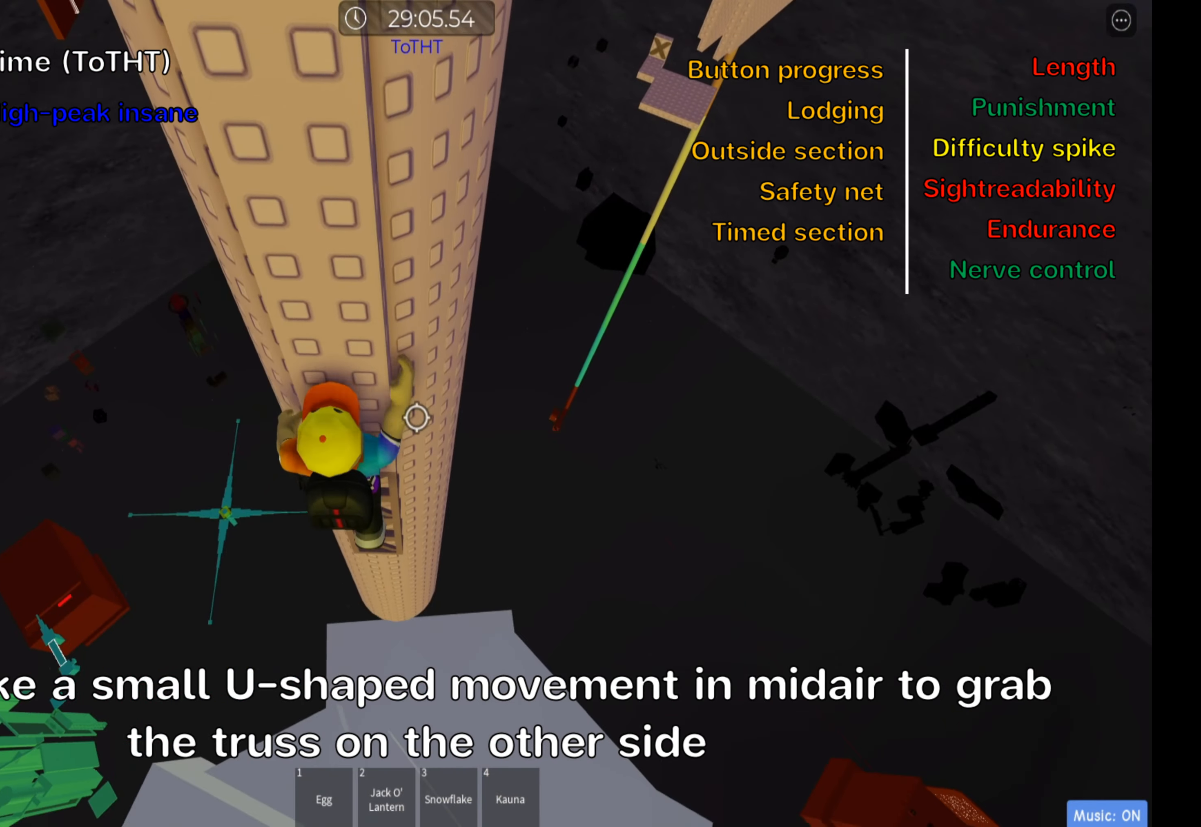
{"keys": ["d"], "events": [[117, "d", "down"], [234, "space", "down"], [384, "space", "up"]]}
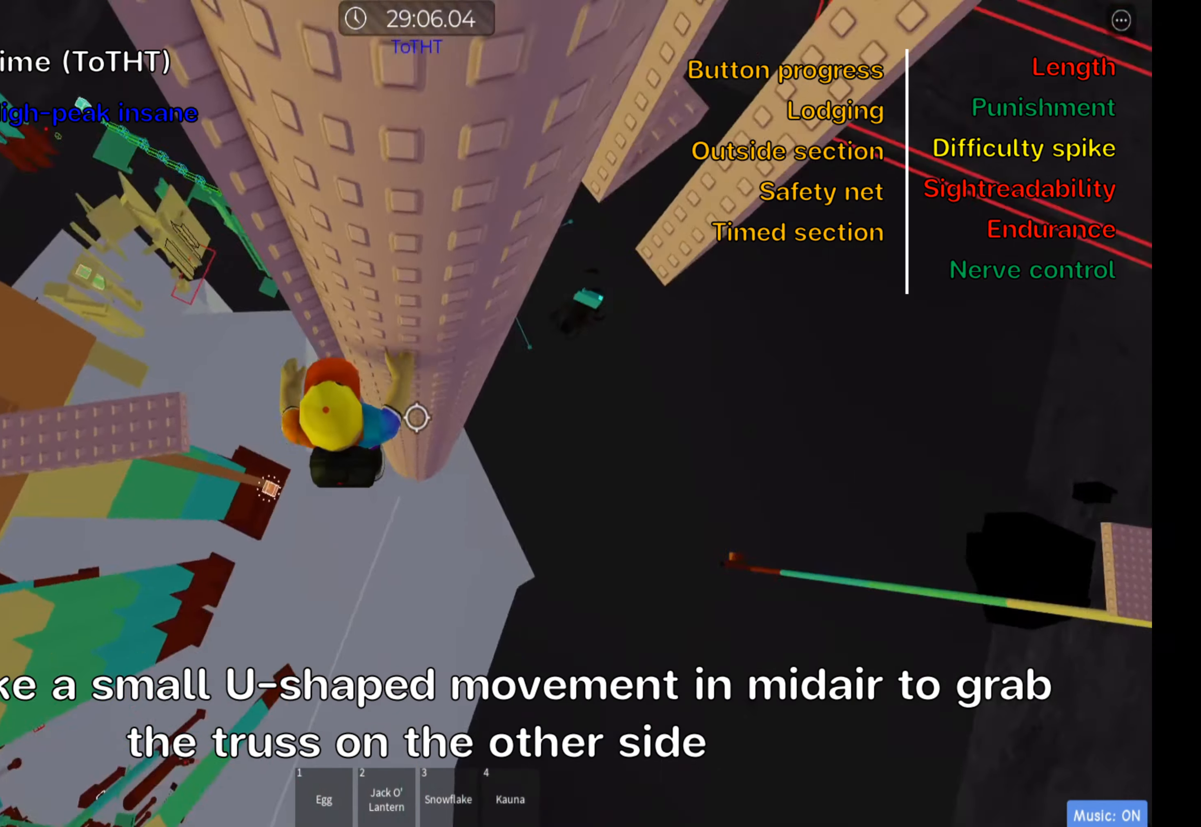
{"keys": ["d", "w"], "events": [[450, "w", "down"]]}
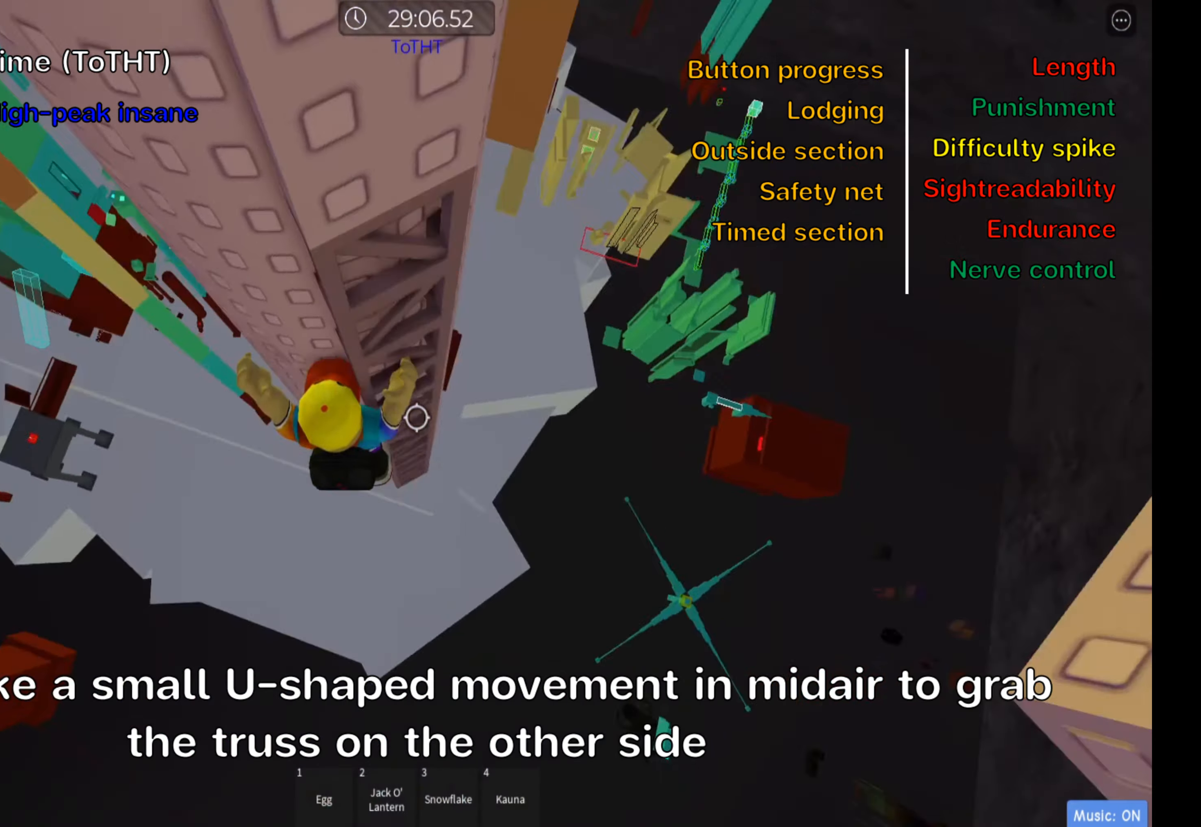
{"keys": ["d", "w"], "events": [[334, "shift", "down"], [417, "shift", "up"]]}
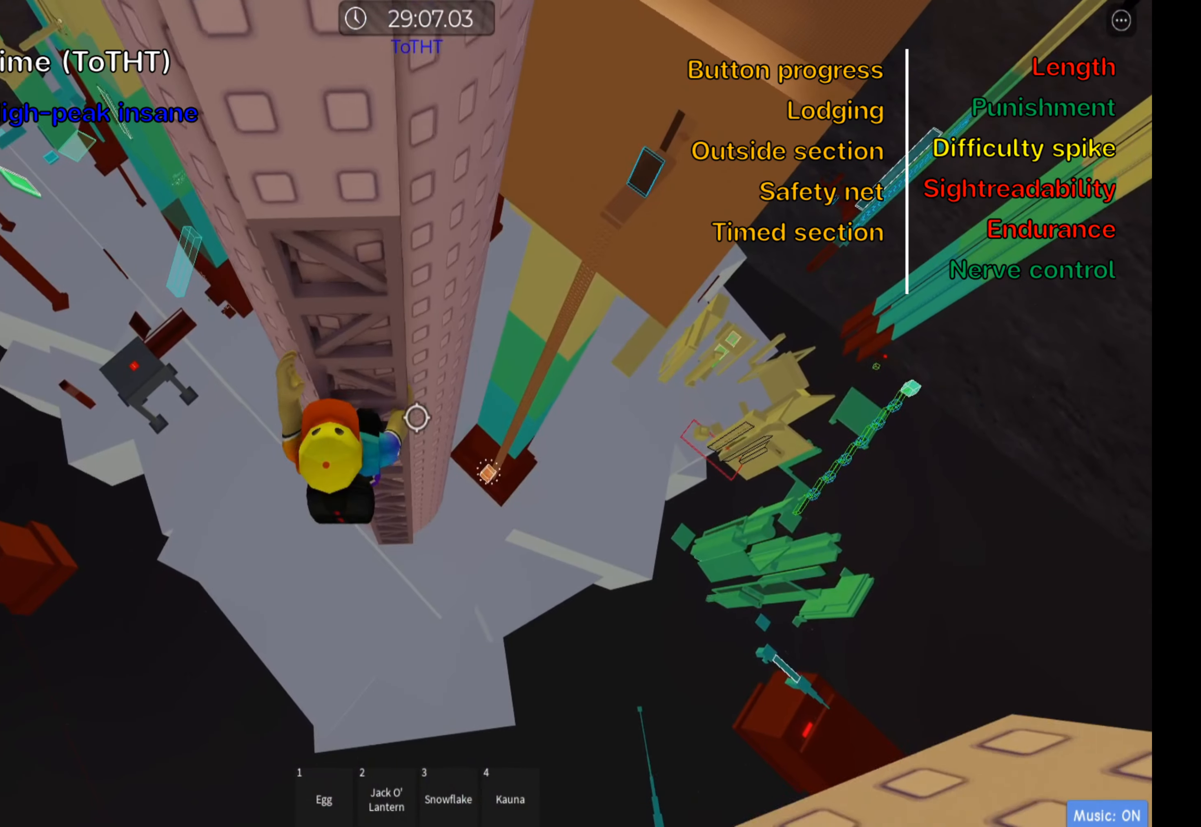
{"keys": ["d", "w"], "events": []}
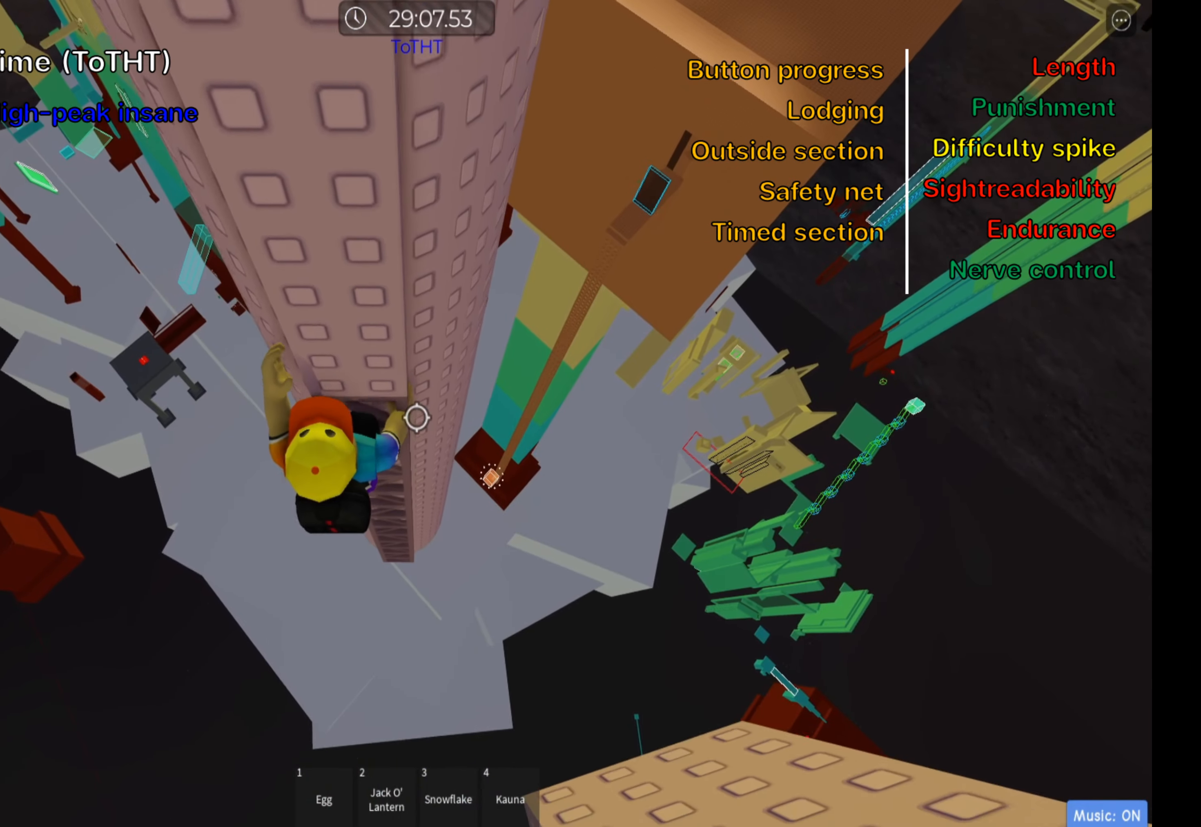
{"keys": ["w"], "events": [[200, "d", "up"]]}
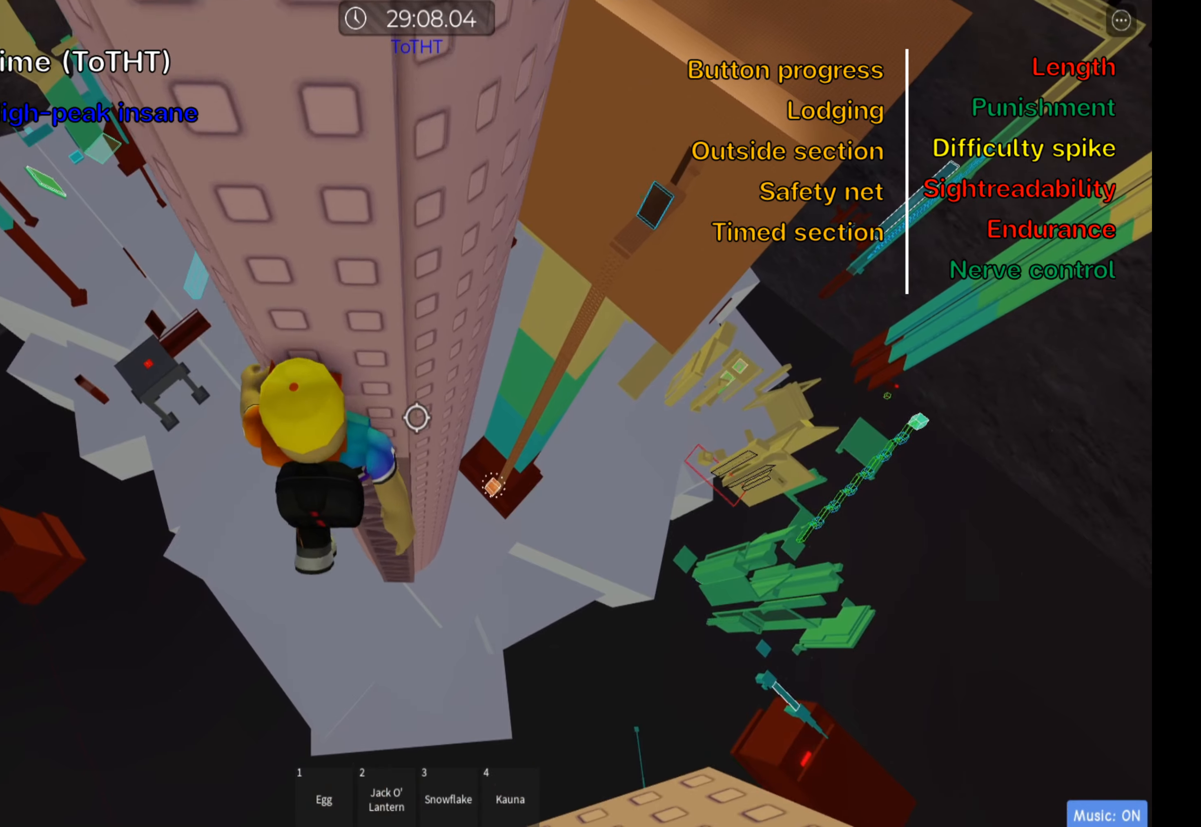
{"keys": ["shift", "w"], "events": [[83, "d", "down"], [183, "d", "up"], [483, "shift", "down"]]}
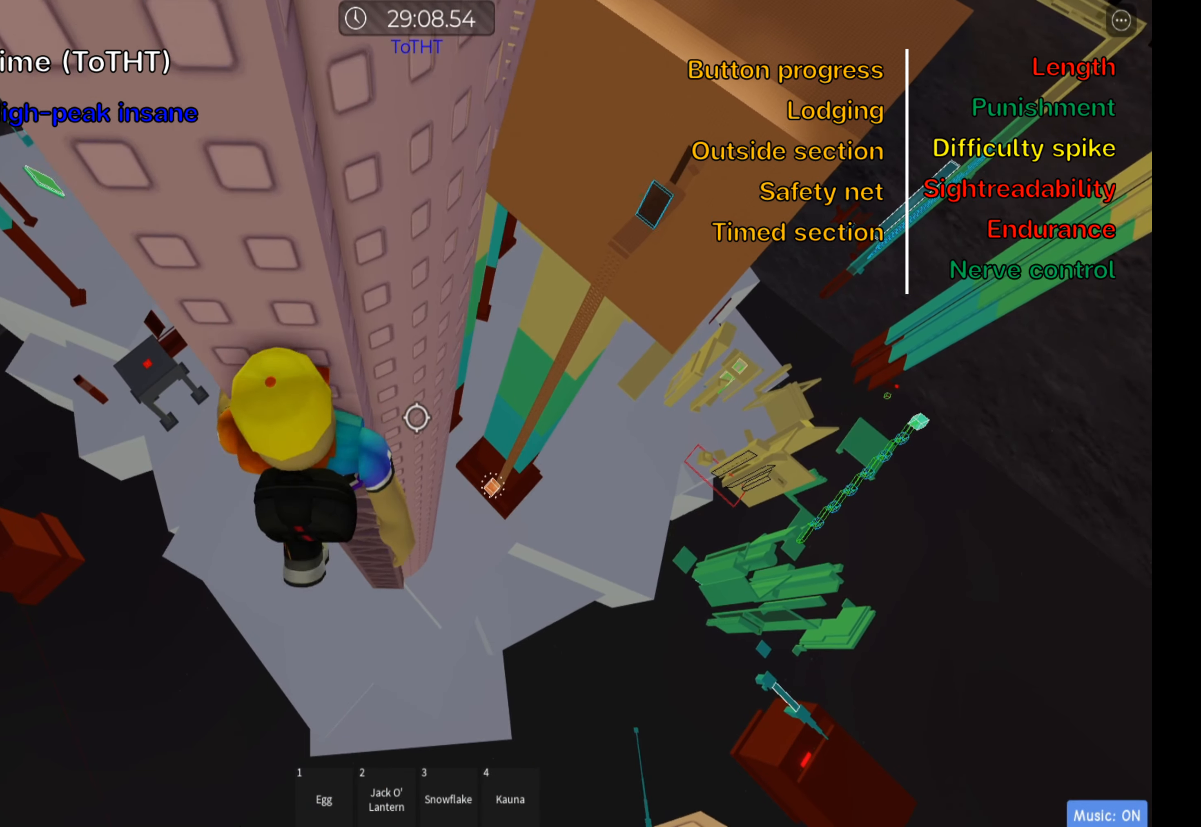
{"keys": [], "events": [[16, "w", "up"], [166, "shift", "up"]]}
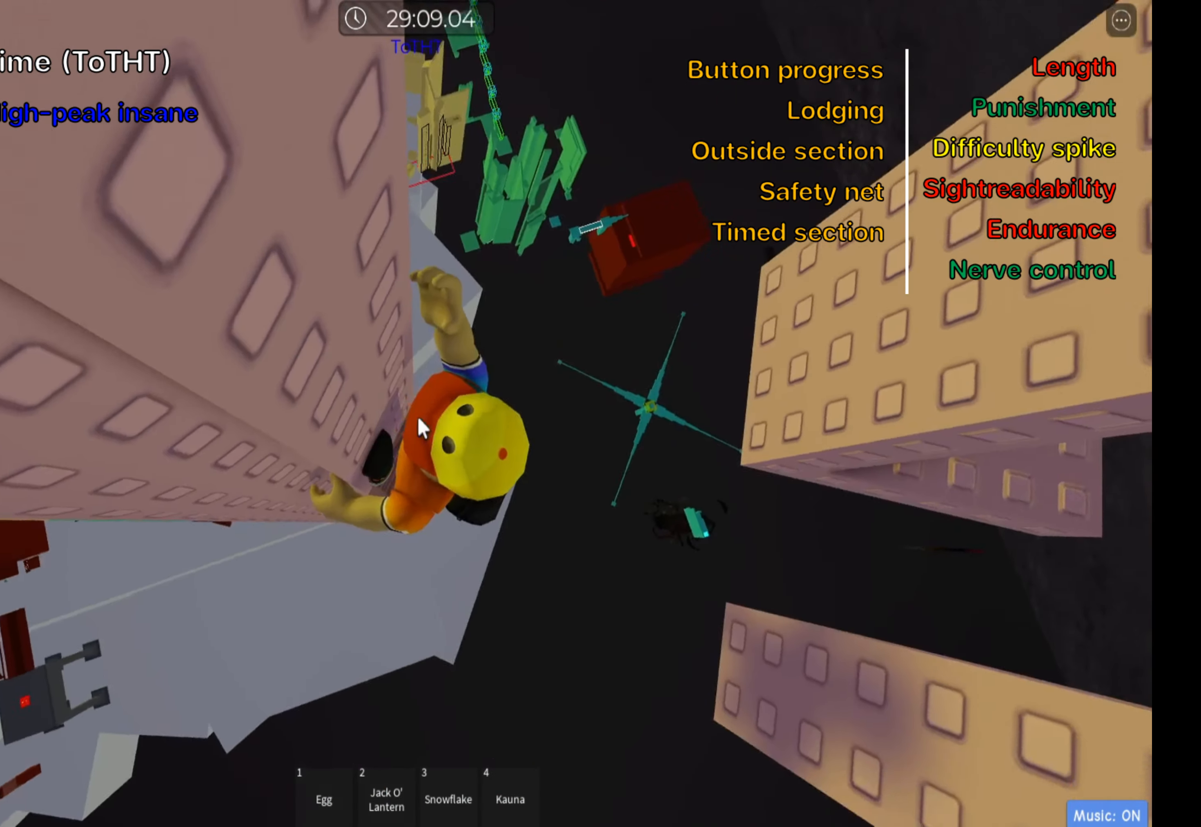
{"keys": ["d"], "events": [[50, "d", "down"], [83, "shift", "down"], [166, "space", "down"], [266, "shift", "up"], [283, "space", "up"]]}
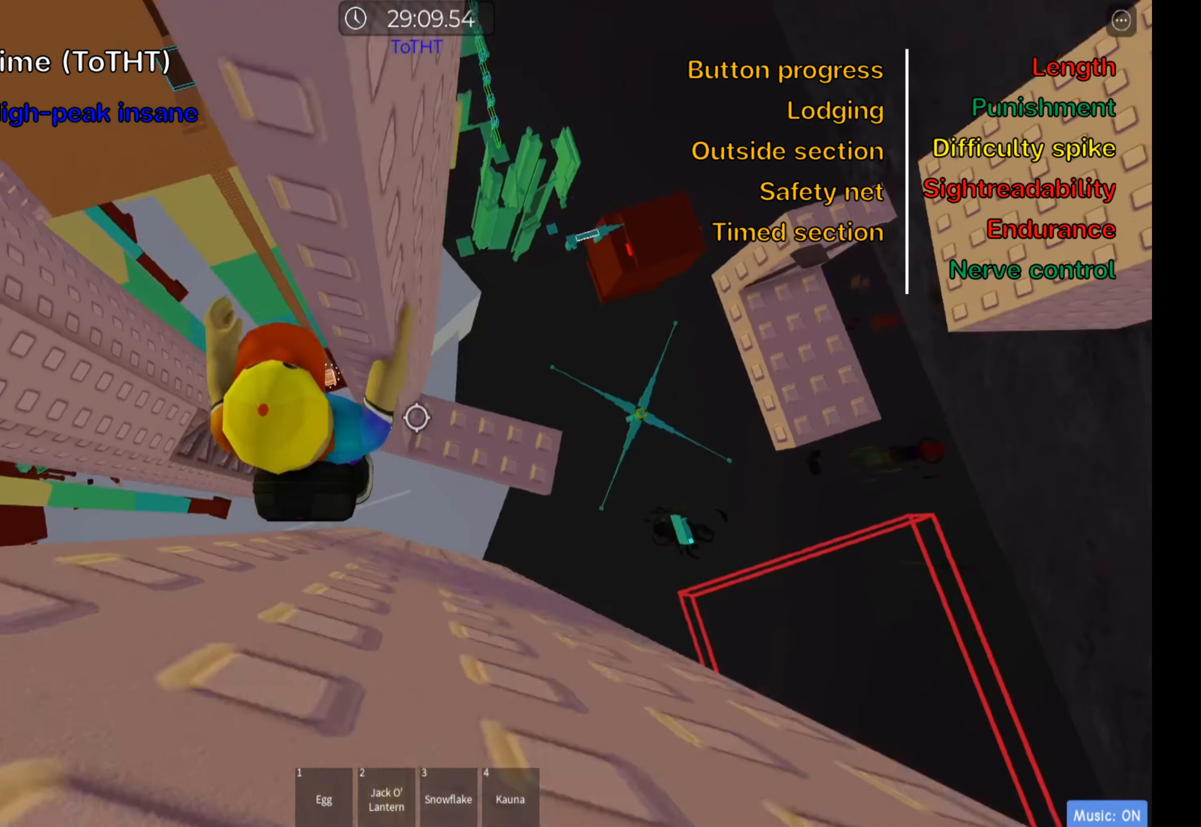
{"keys": ["d", "space"], "events": [[416, "space", "down"]]}
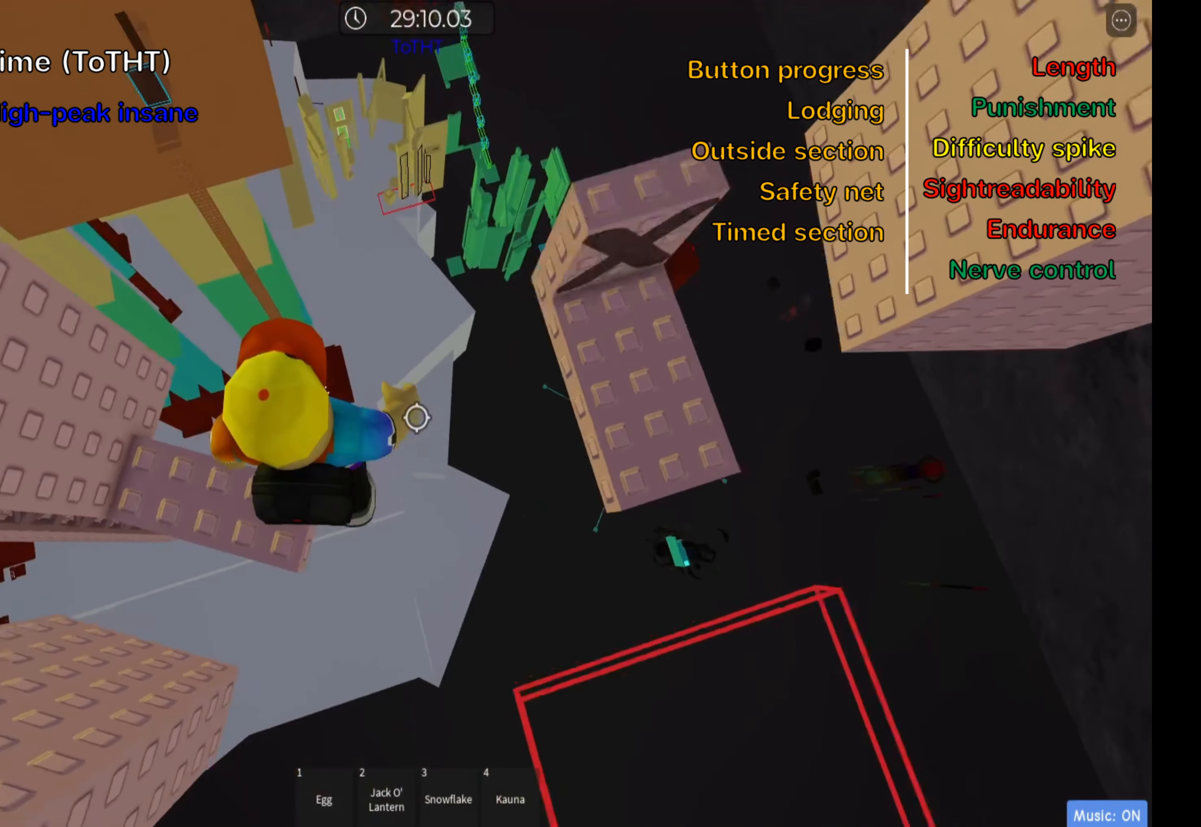
{"keys": [], "events": [[66, "space", "up"], [250, "w", "down"], [416, "w", "up"], [433, "d", "up"]]}
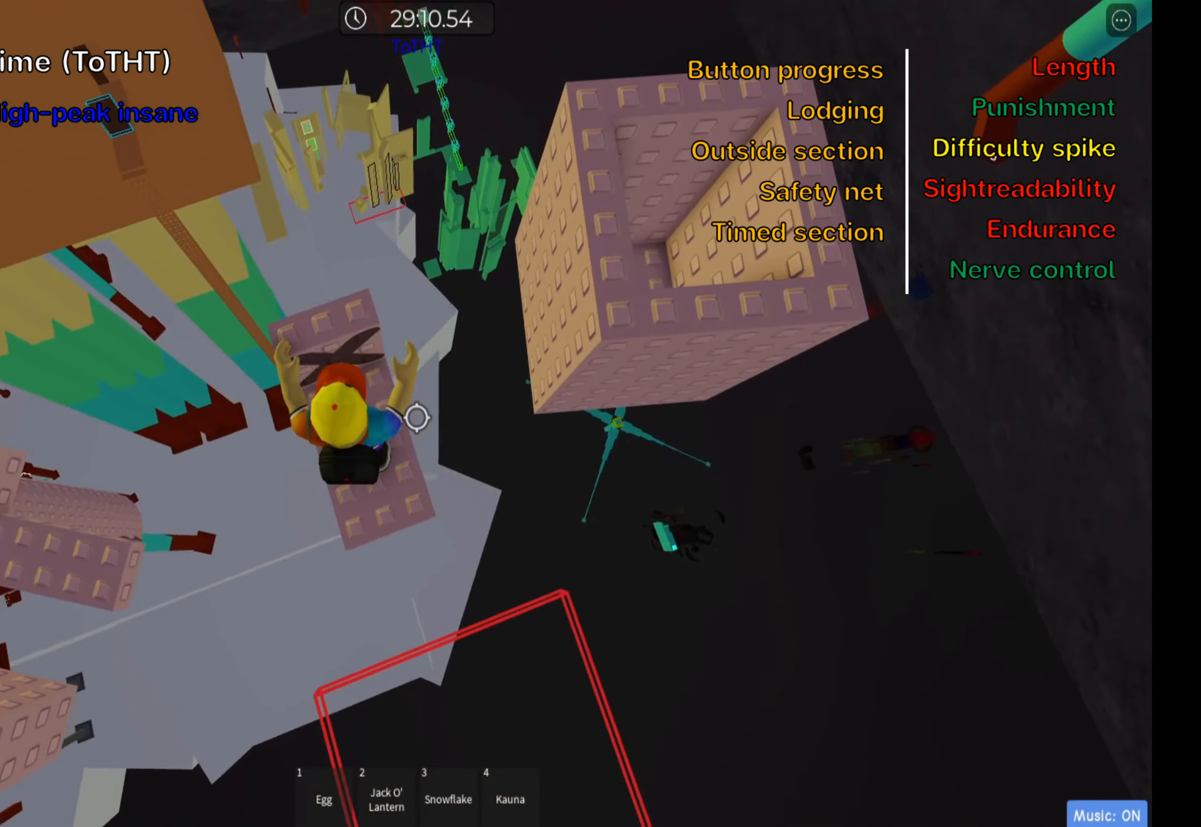
{"keys": [], "events": []}
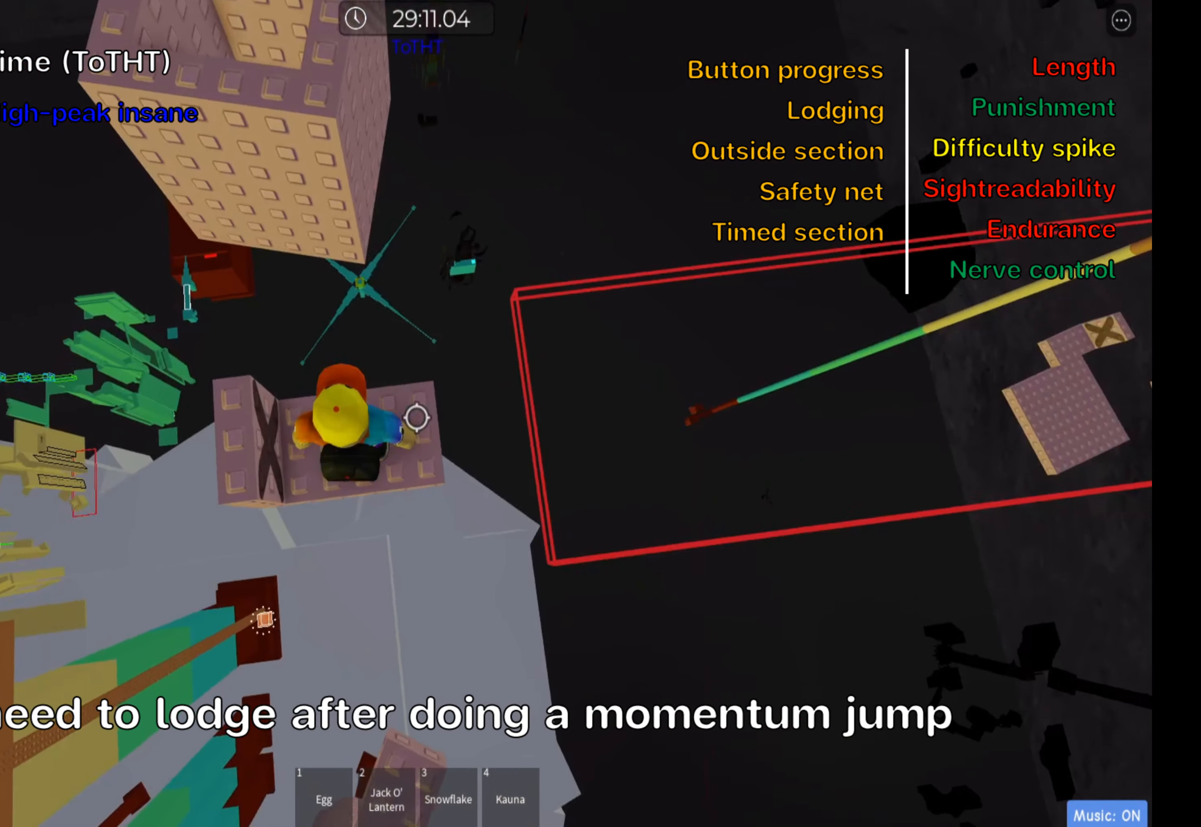
{"keys": ["shift"], "events": [[116, "a", "down"], [200, "a", "up"], [333, "shift", "down"]]}
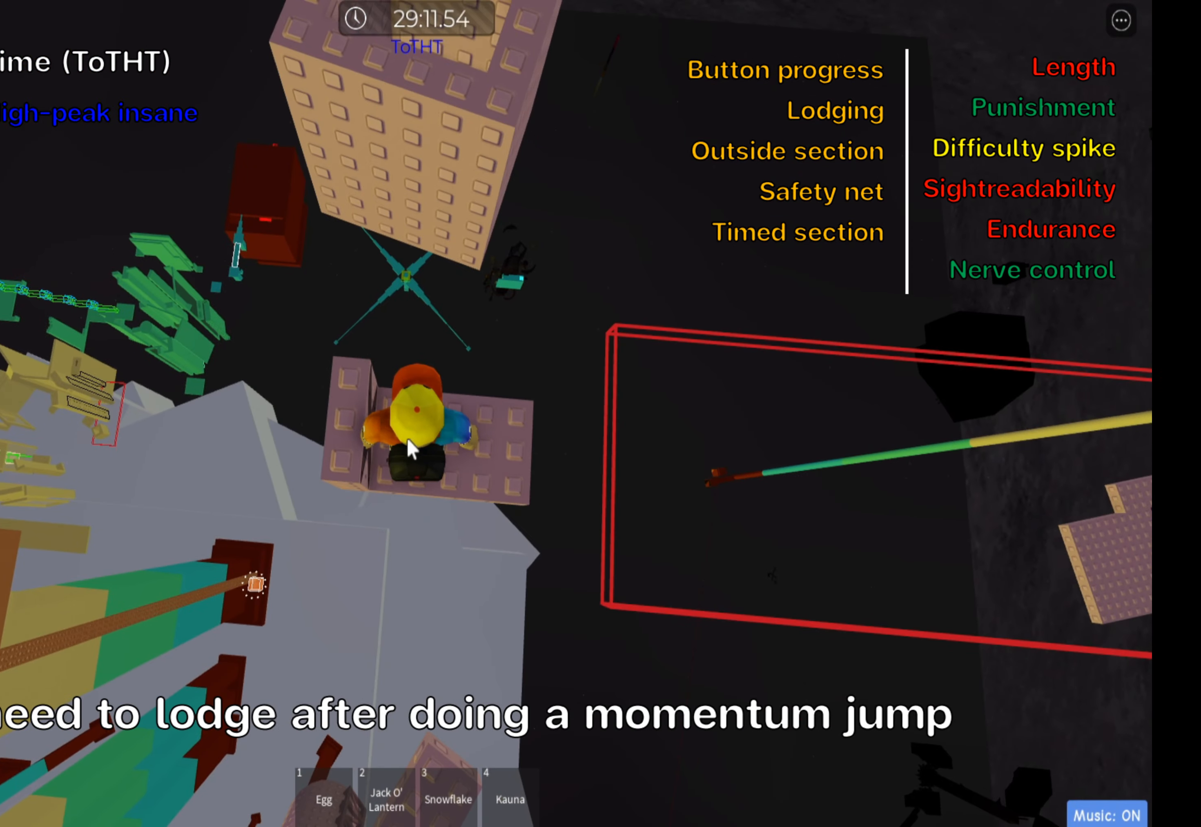
{"keys": [], "events": [[16, "shift", "up"]]}
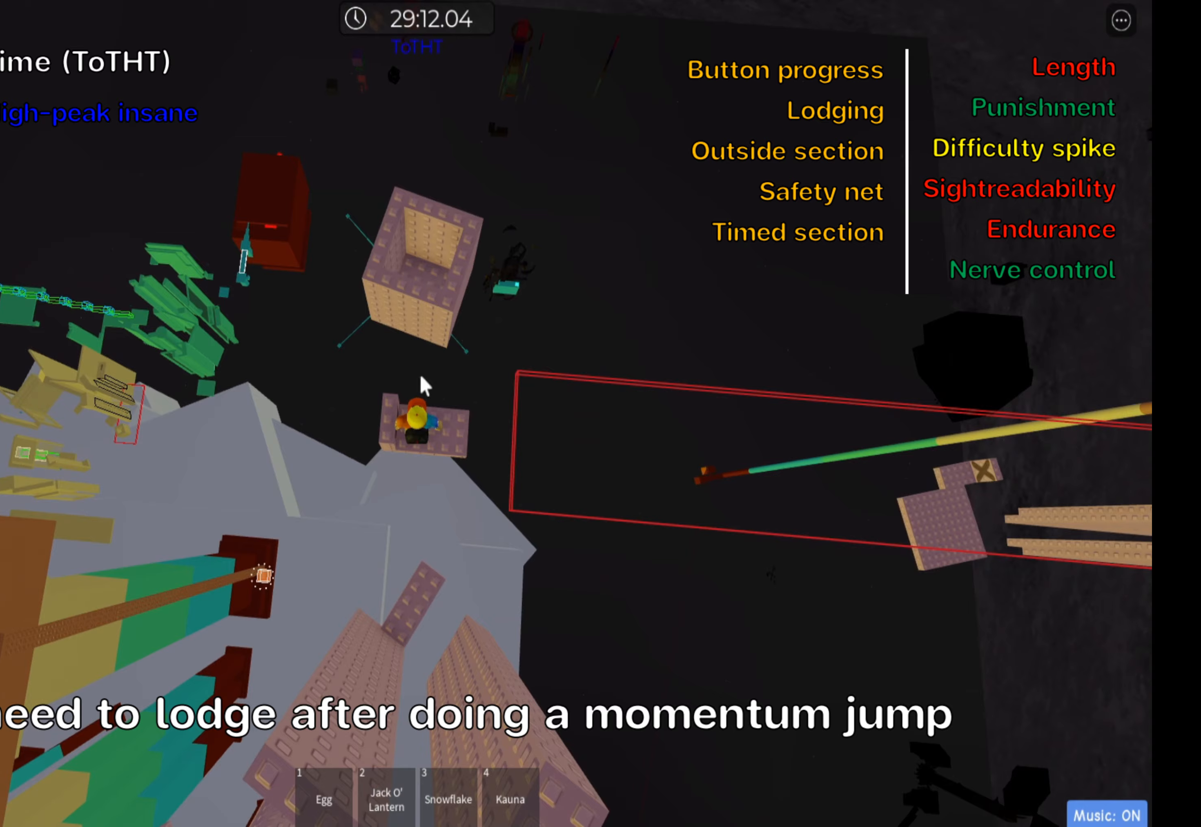
{"keys": [], "events": []}
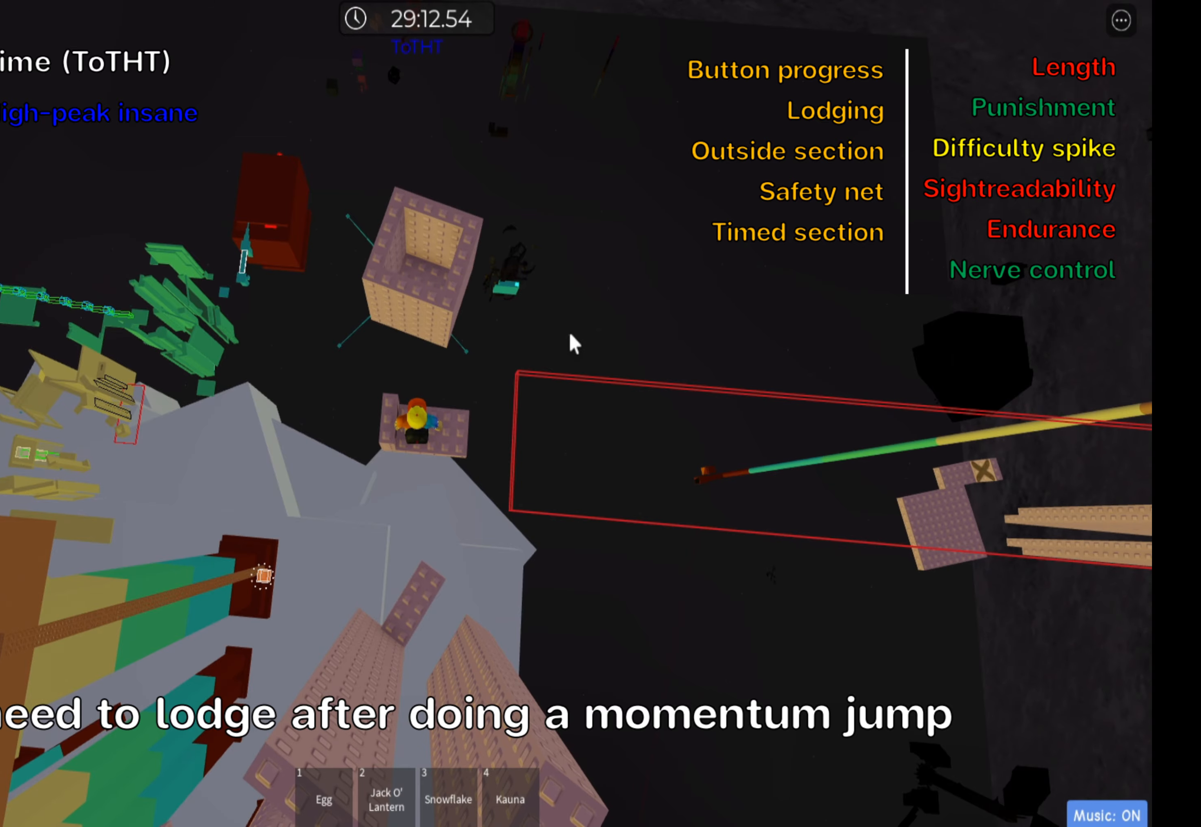
{"keys": ["a"], "events": [[100, "comma", "down"], [167, ".", "down"], [200, "comma", "up"], [250, "shift", "down"], [267, ".", "up"], [383, "a", "down"], [400, "shift", "up"]]}
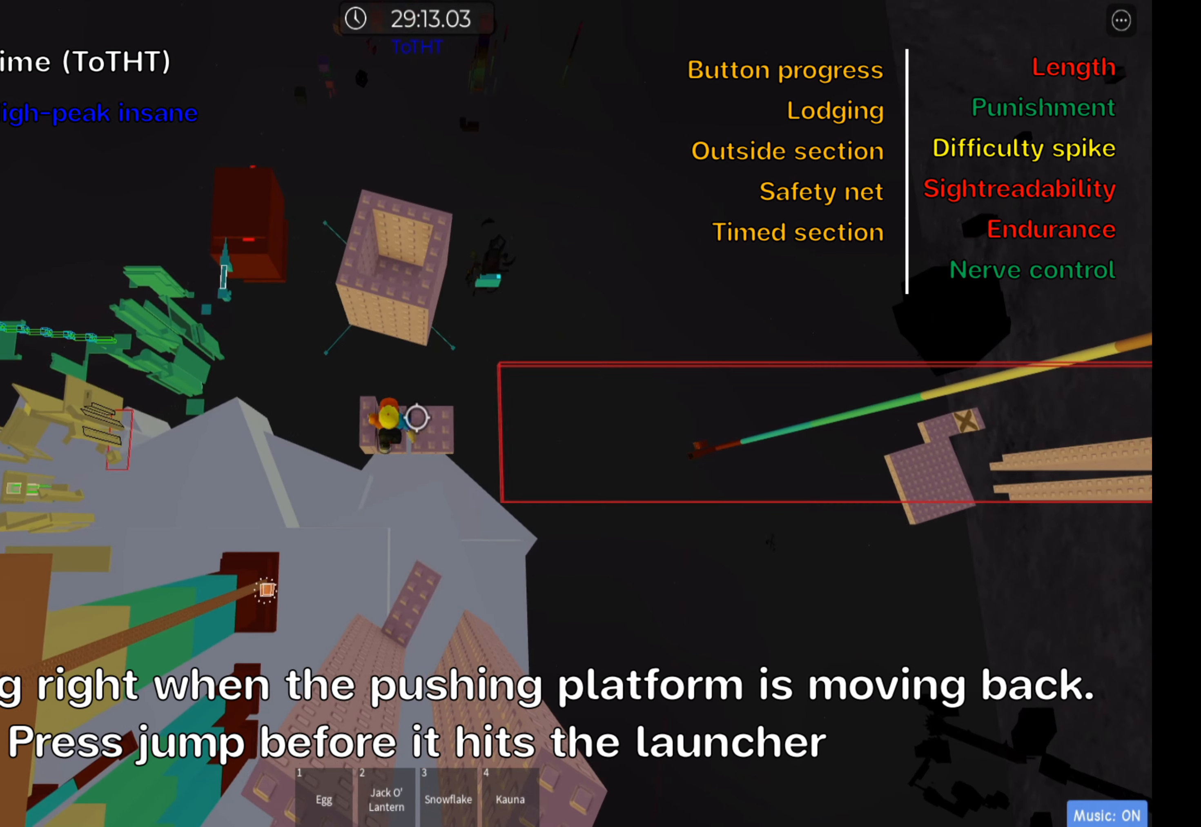
{"keys": ["a"], "events": []}
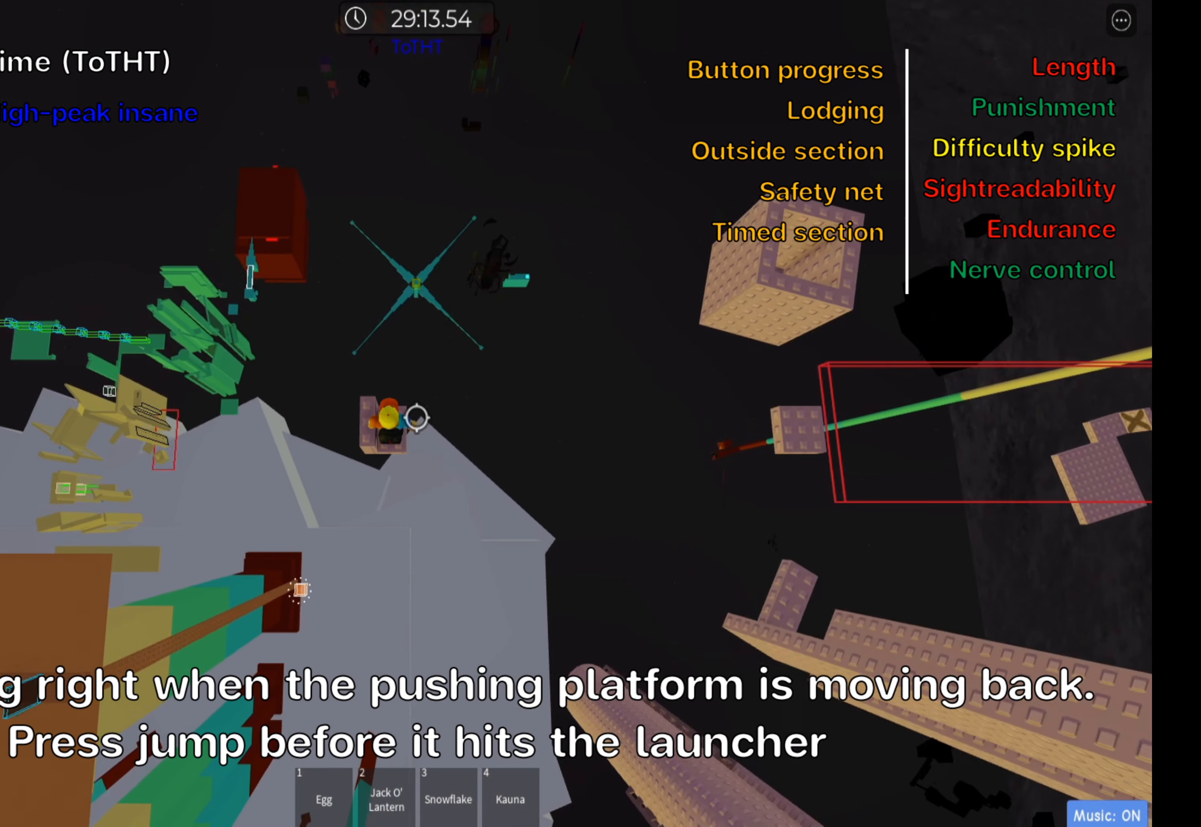
{"keys": ["a"], "events": []}
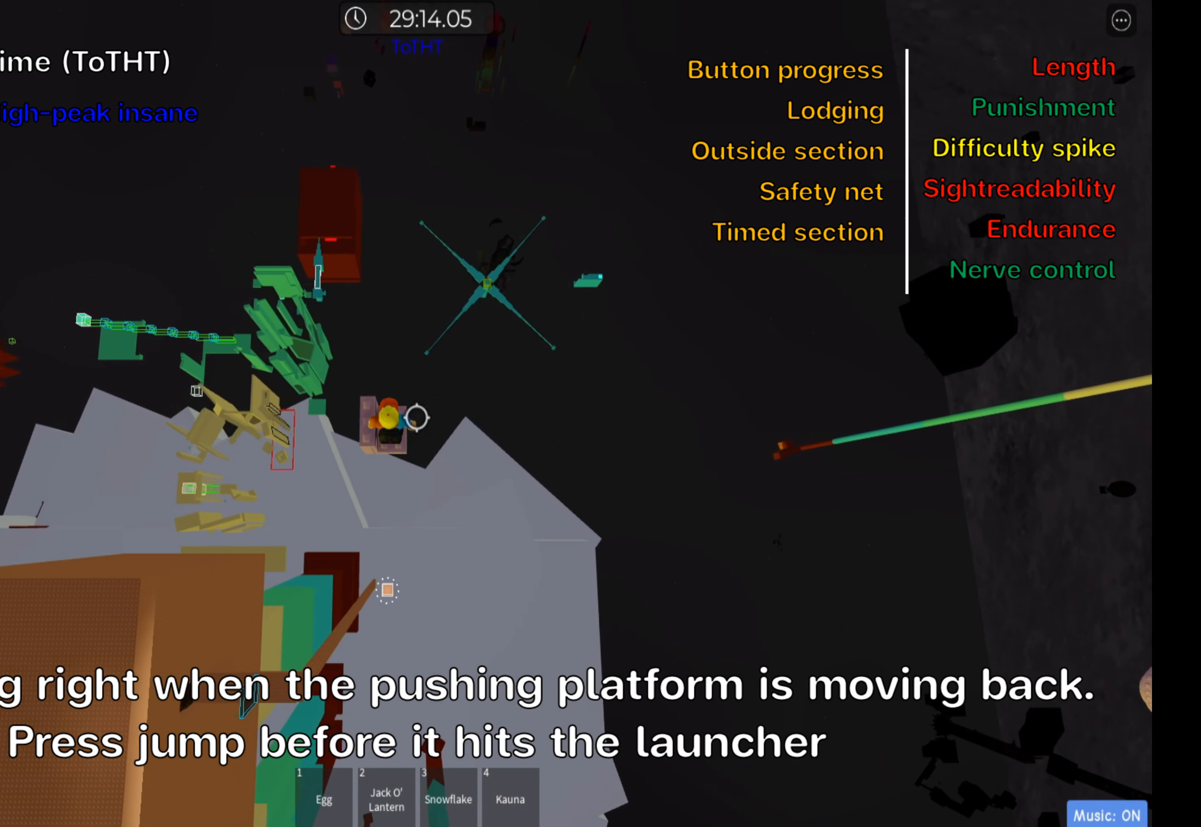
{"keys": ["d"], "events": [[400, "a", "up"], [433, "d", "down"]]}
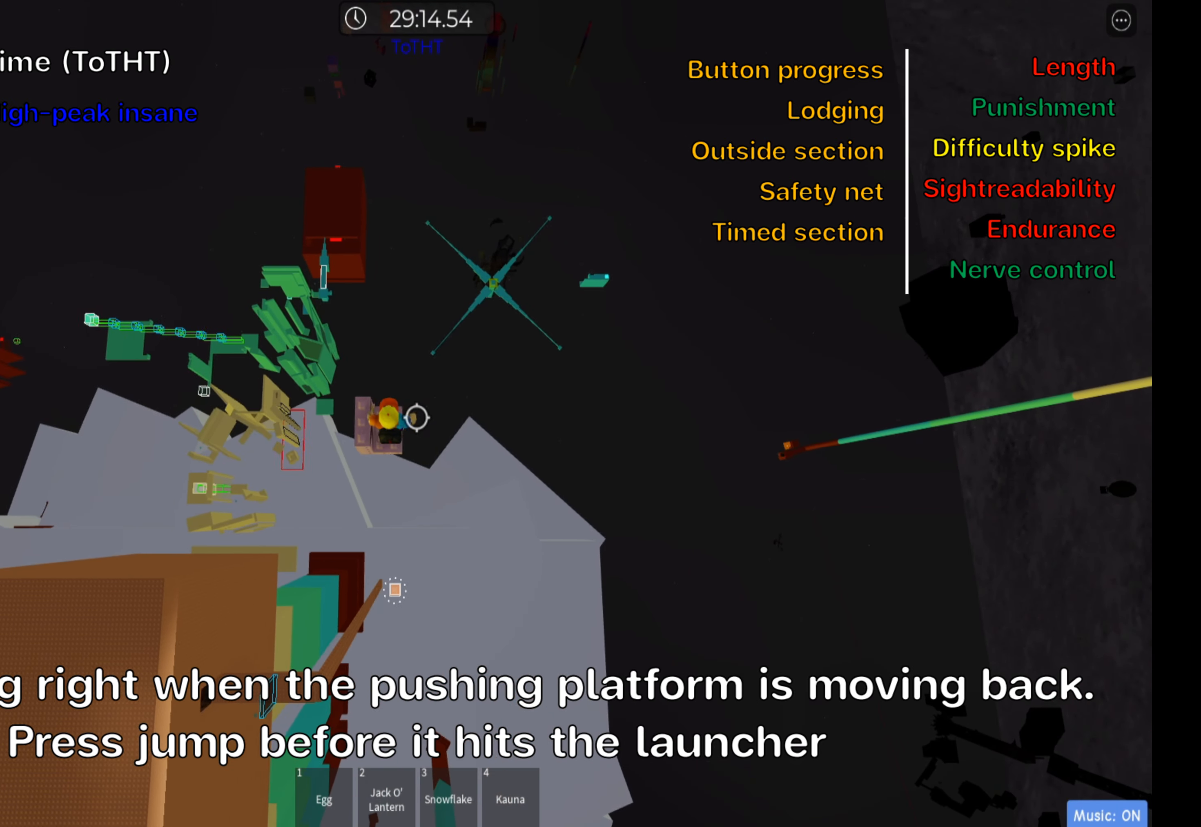
{"keys": ["d"], "events": []}